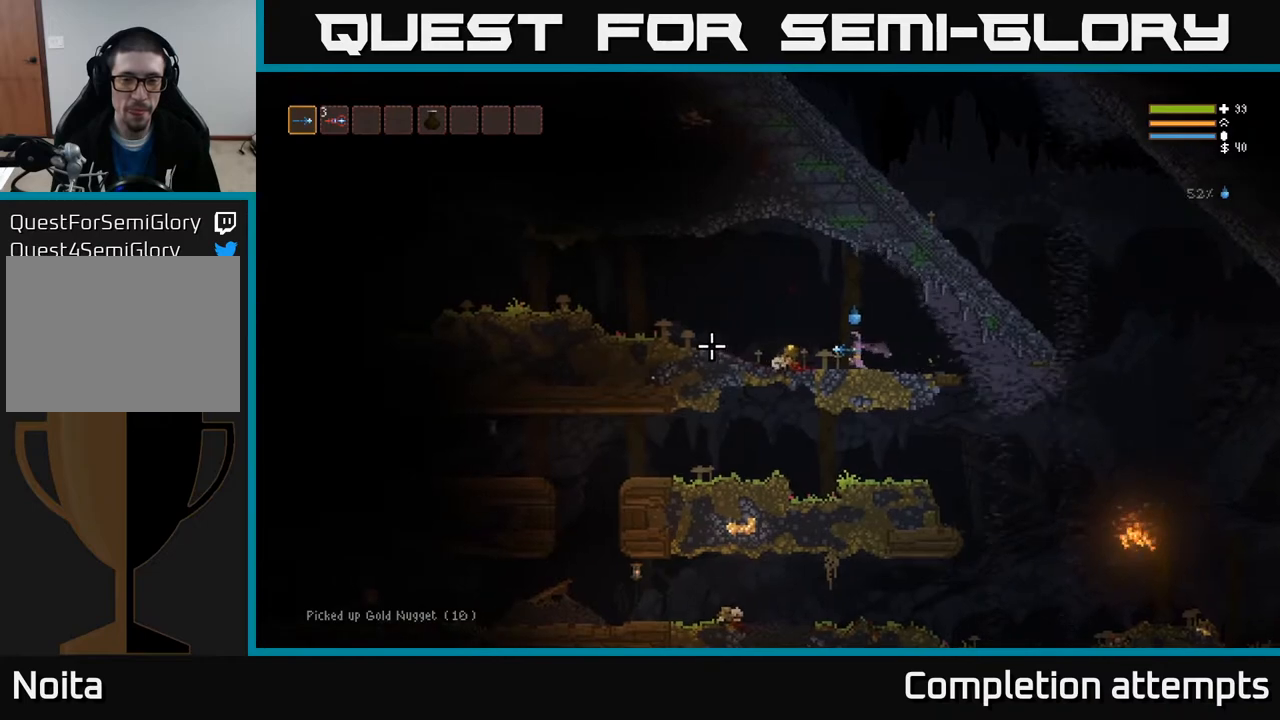
Gameplay with a controller (Xbox layout); each line is a JSON object with the inputs held at the frame after it. "events" lists button and stick changes between this image and that frame as [ms after this image, input, new state], when the widget could be followed in between.
{"buttons": ["L2"], "left_stick": "left", "right_stick": "left", "events": [[467, "L2", "down"]]}
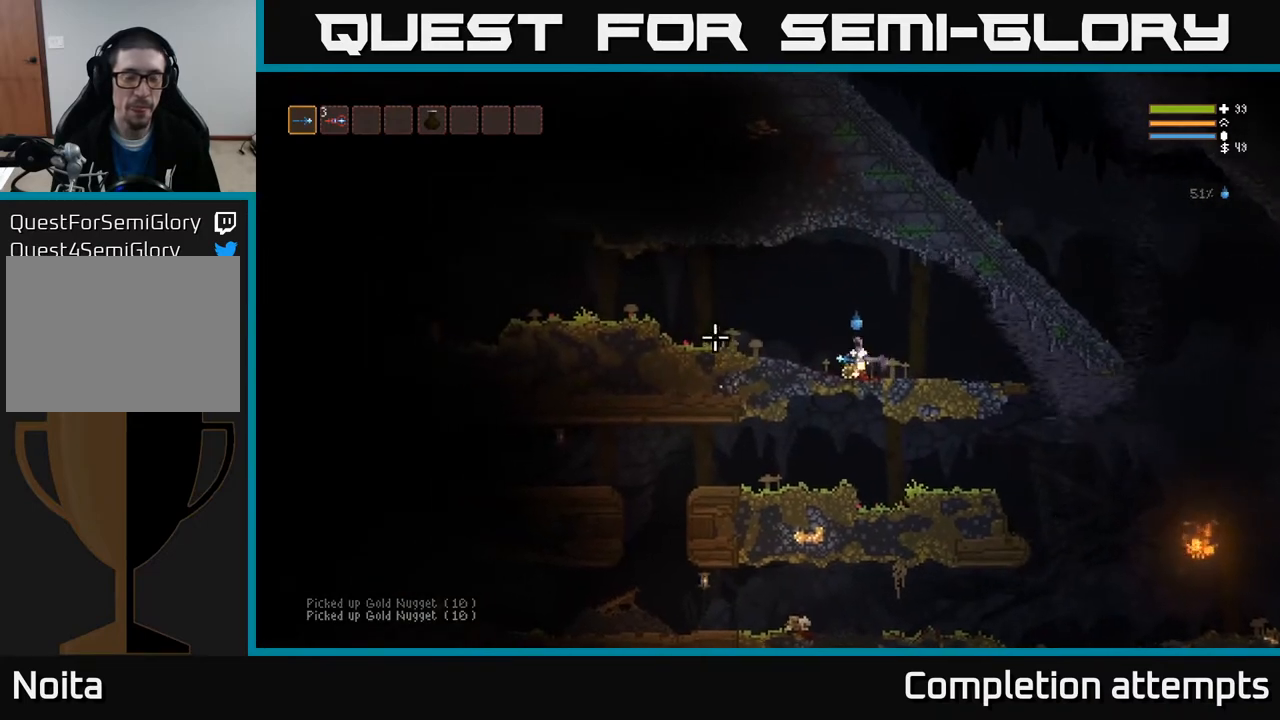
{"buttons": [], "left_stick": "left", "right_stick": "left", "events": [[100, "L2", "up"]]}
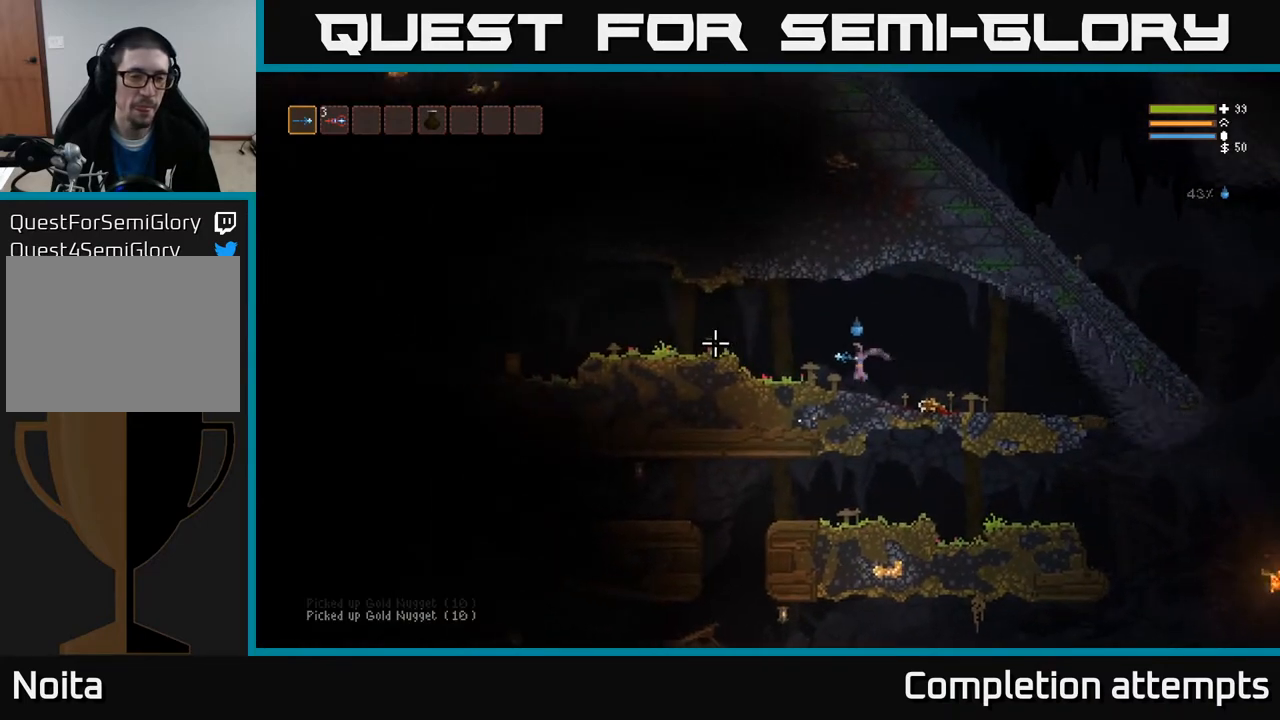
{"buttons": [], "left_stick": "left", "right_stick": "left", "events": [[300, "L2", "down"], [450, "L2", "up"]]}
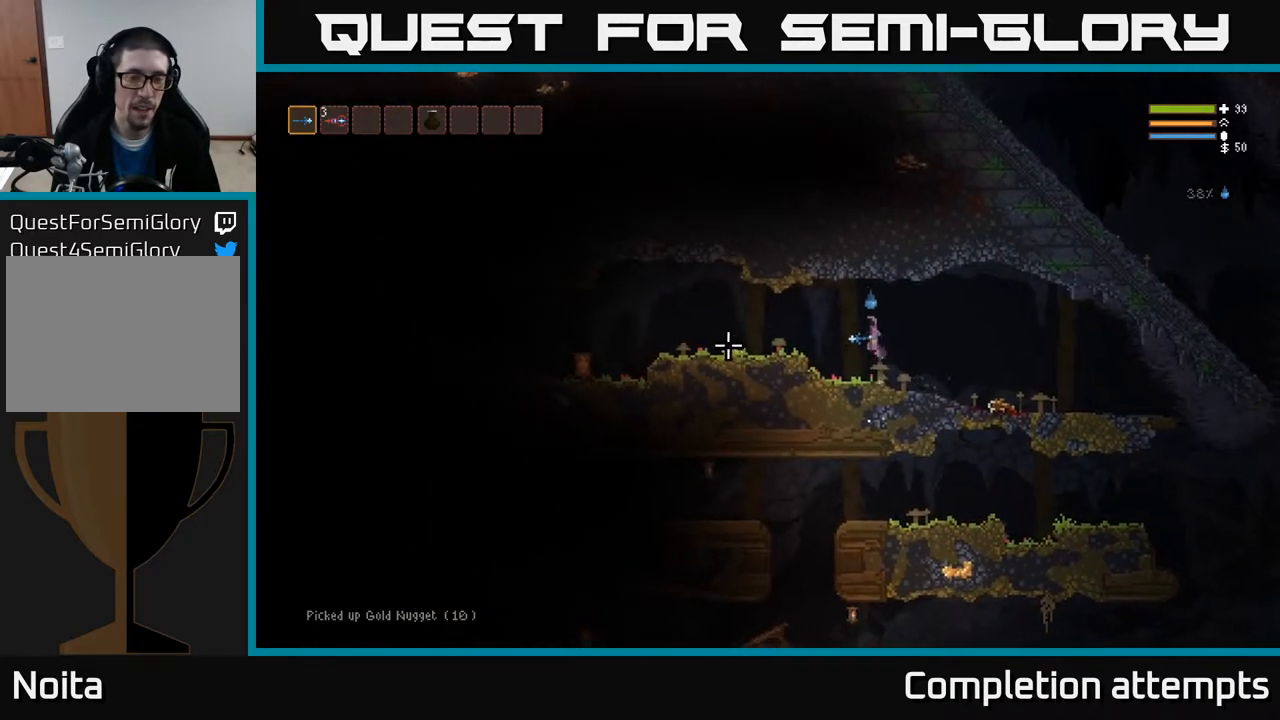
{"buttons": [], "left_stick": "left", "right_stick": "left", "events": [[283, "L2", "down"], [367, "L2", "up"]]}
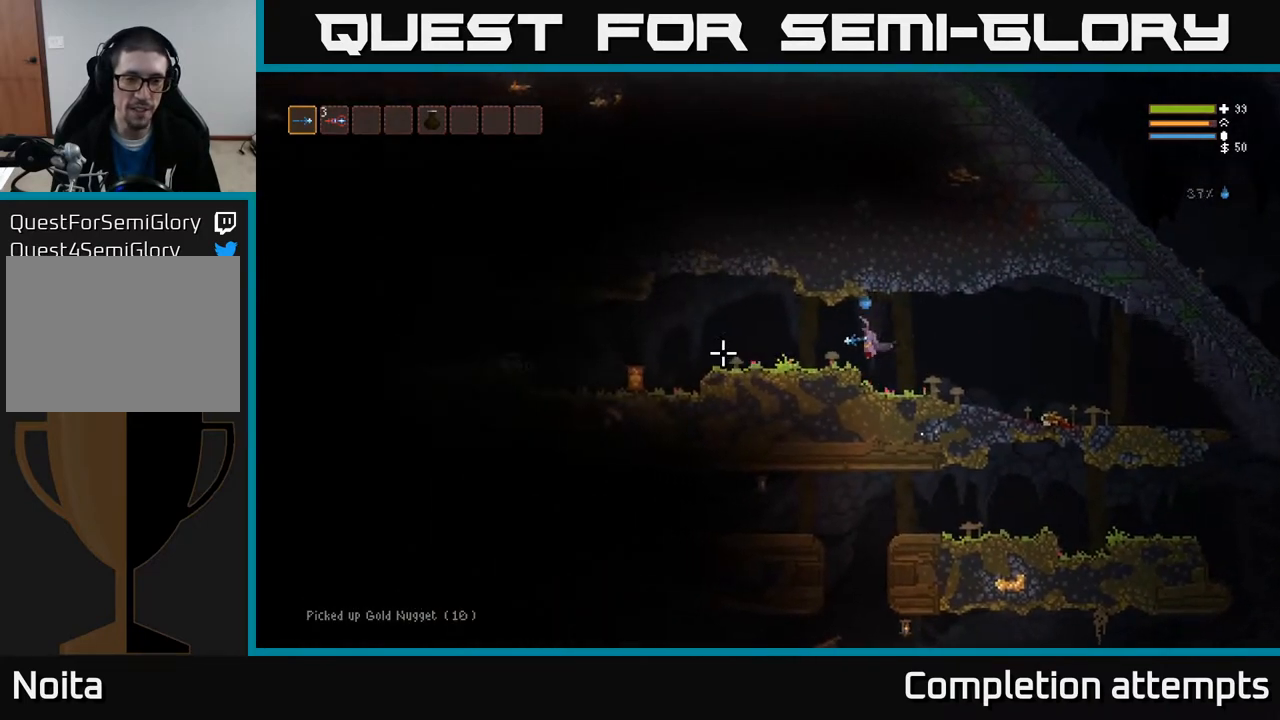
{"buttons": ["L2"], "left_stick": "left", "right_stick": "left", "events": [[450, "L2", "down"]]}
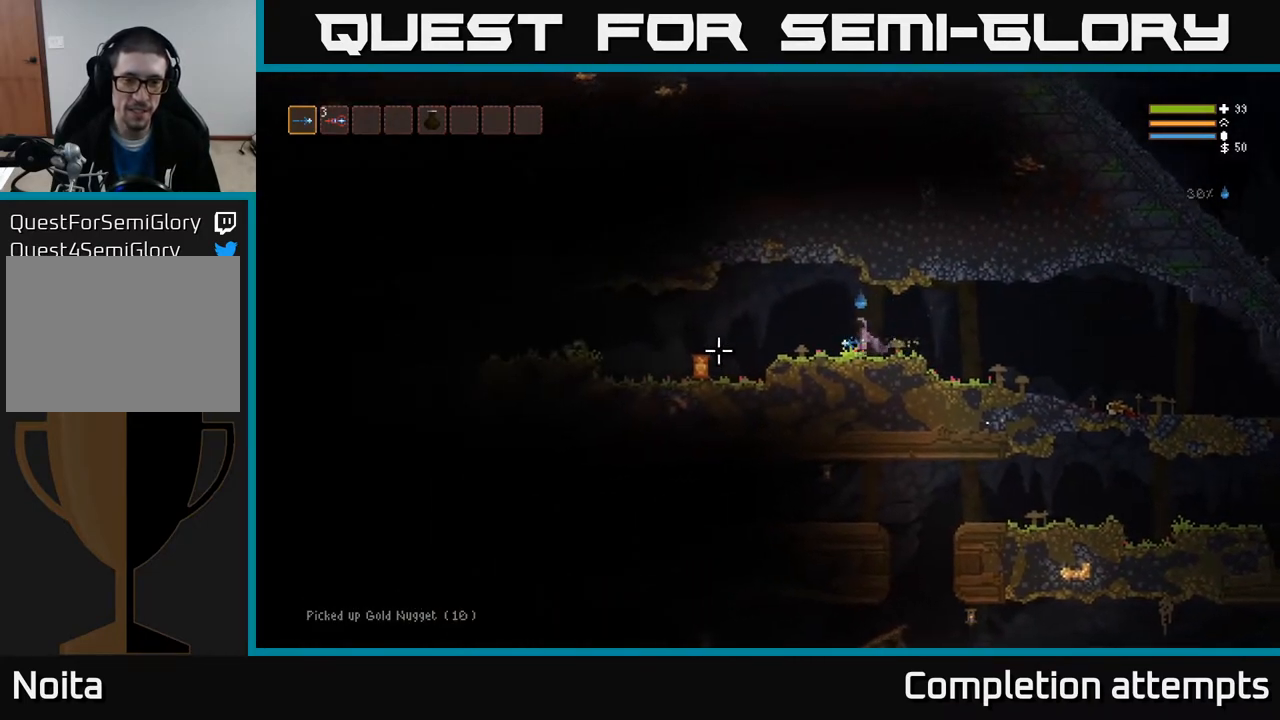
{"buttons": [], "left_stick": "left", "right_stick": "left", "events": [[67, "L2", "up"]]}
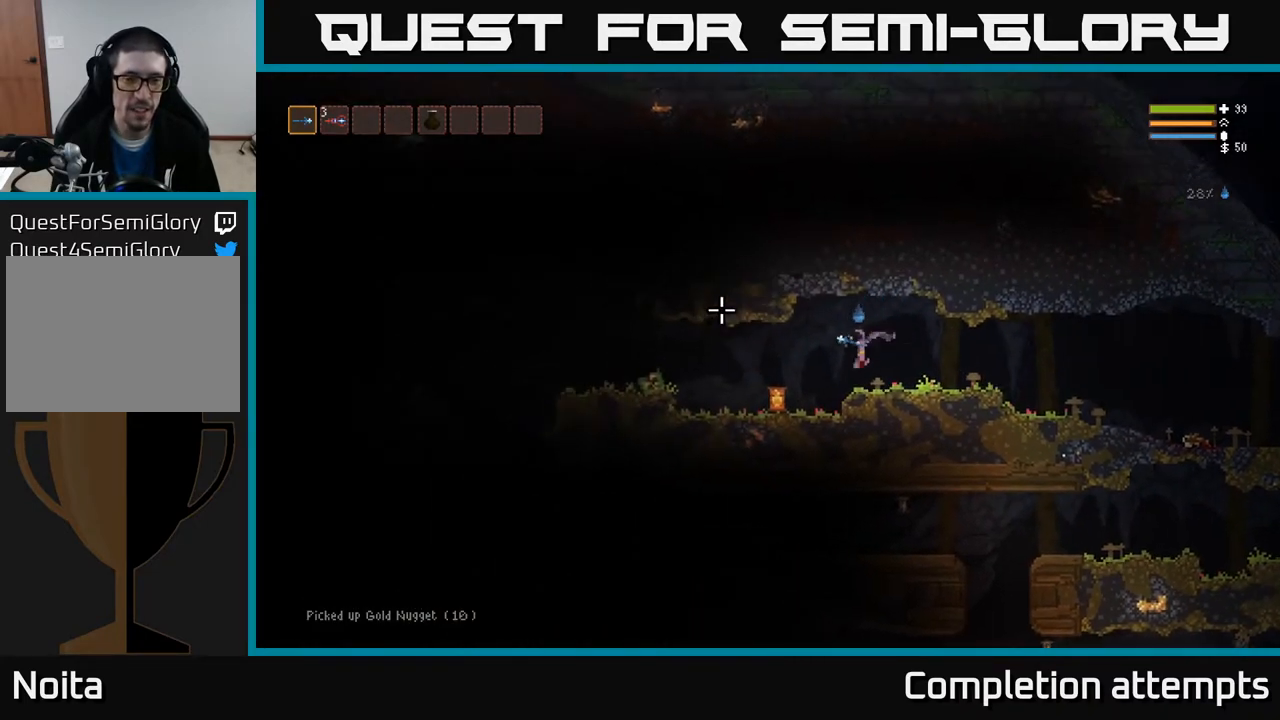
{"buttons": [], "left_stick": "left", "right_stick": "left", "events": [[333, "L3", "down"], [467, "L3", "up"]]}
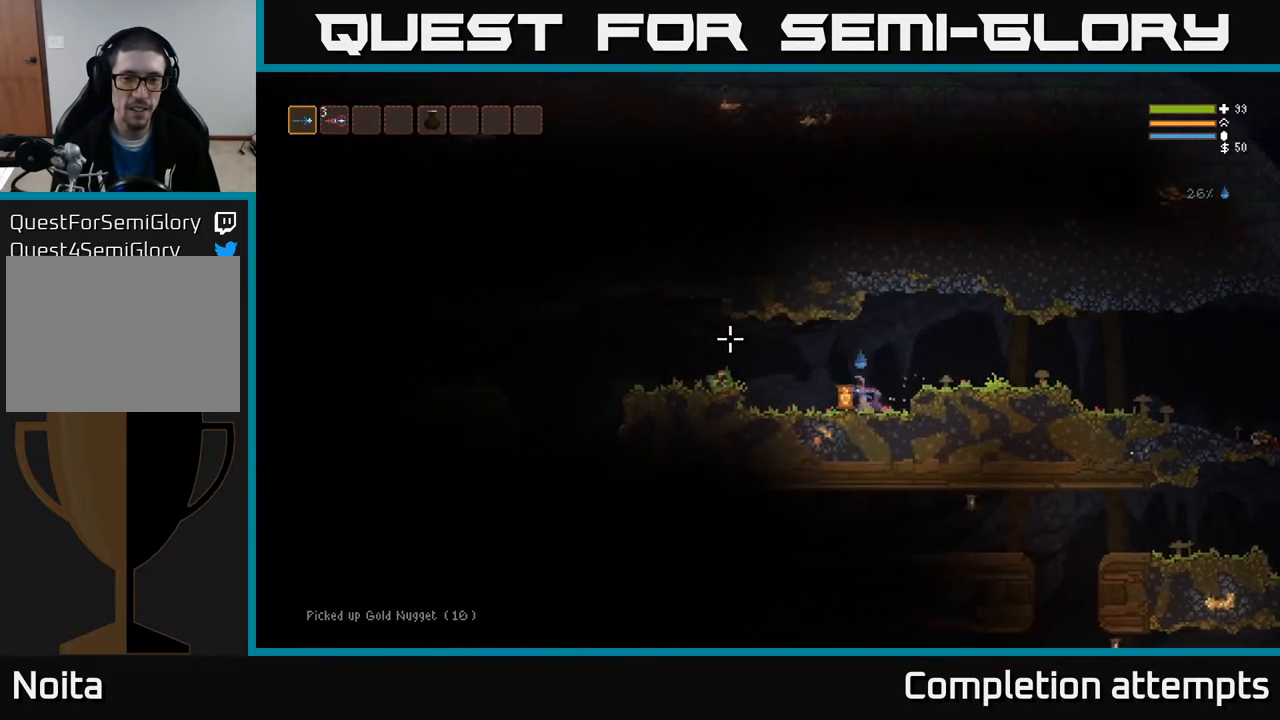
{"buttons": [], "left_stick": "right", "right_stick": "left", "events": [[117, "left_stick", "right"], [350, "L2", "down"], [450, "L2", "up"]]}
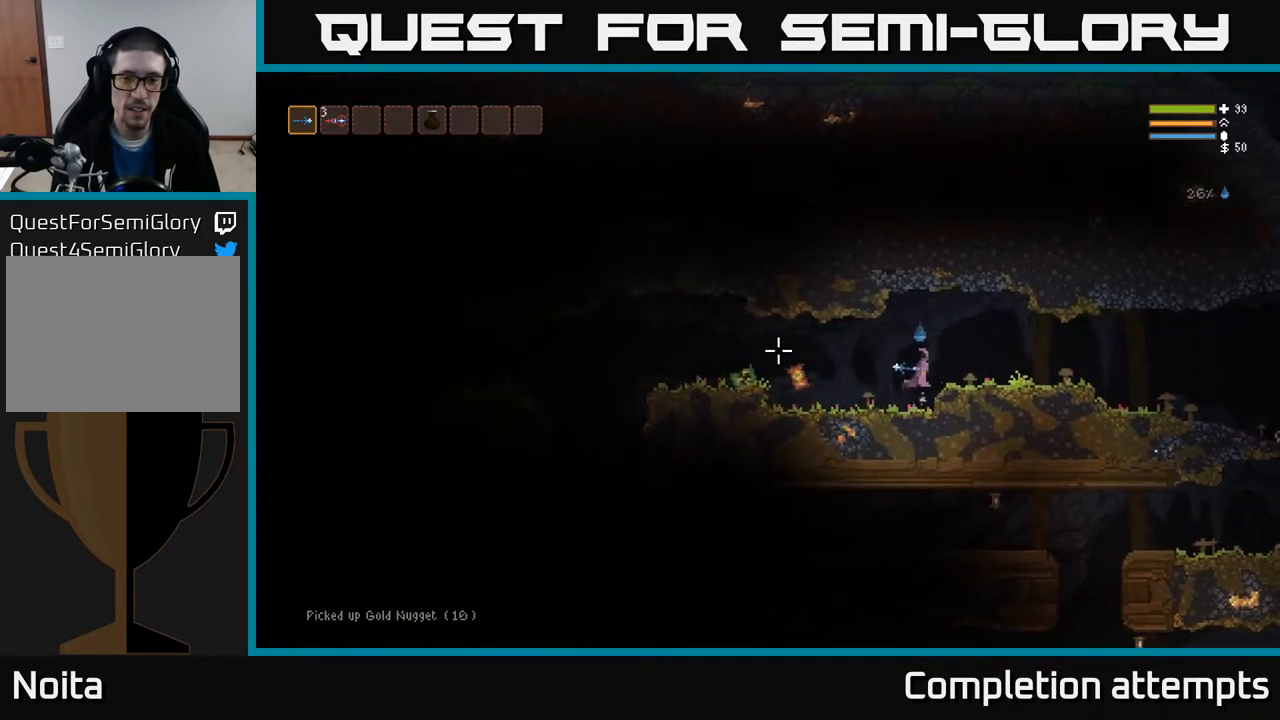
{"buttons": [], "left_stick": "right", "right_stick": "left", "events": [[283, "R2", "down"], [367, "R2", "up"]]}
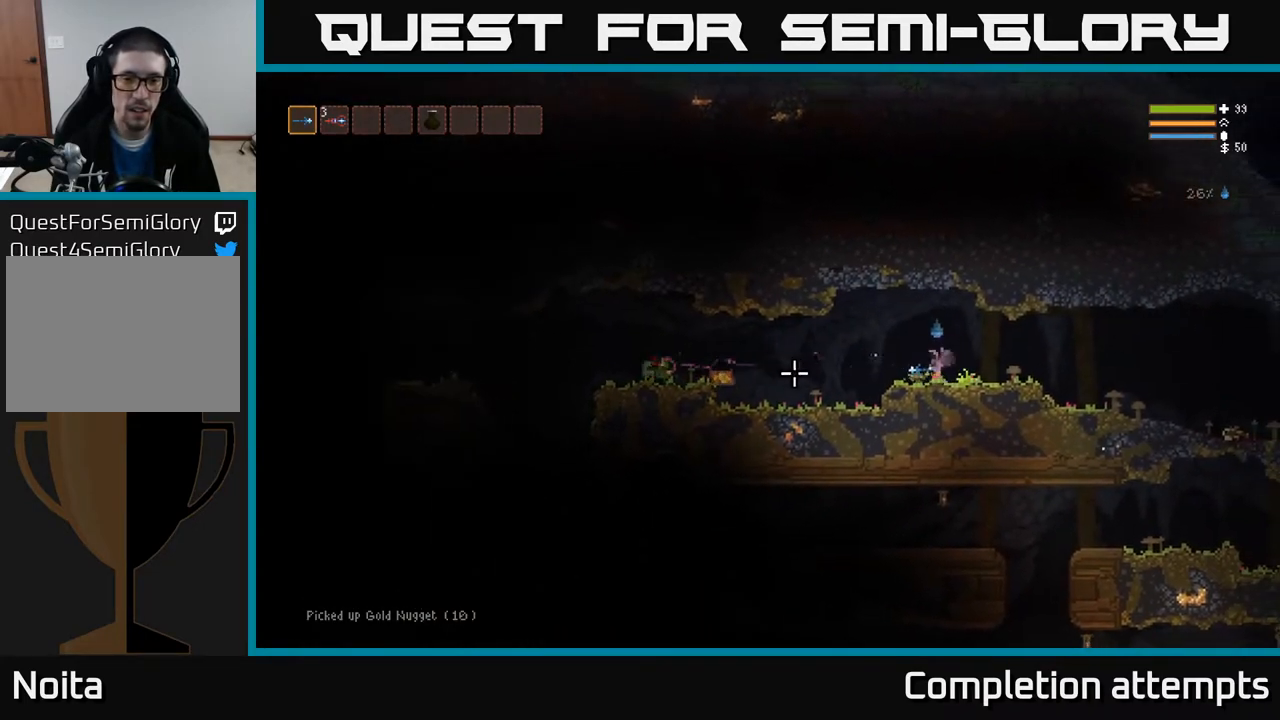
{"buttons": [], "left_stick": "right", "right_stick": "left", "events": [[250, "R2", "down"], [383, "R2", "up"]]}
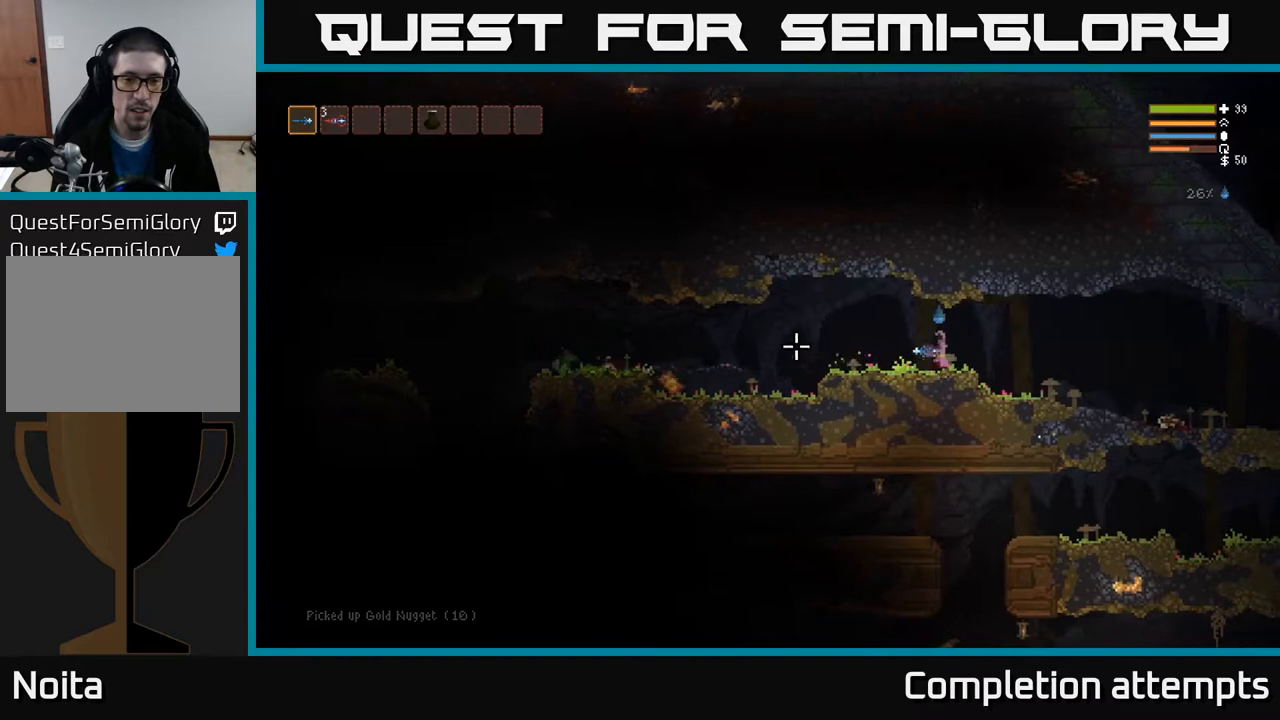
{"buttons": [], "left_stick": "center", "right_stick": "left", "events": [[33, "left_stick", "center"], [100, "left_stick", "left"], [217, "R2", "down"], [267, "left_stick", "center"], [333, "R2", "up"]]}
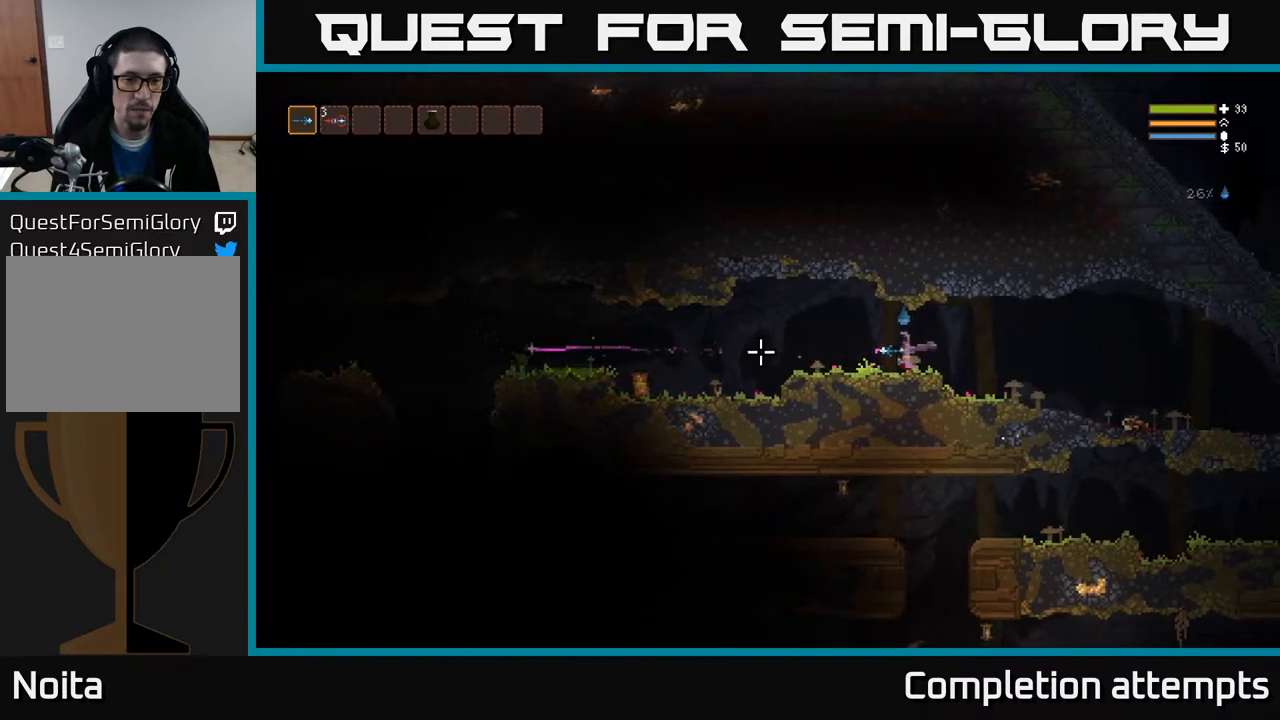
{"buttons": [], "left_stick": "center", "right_stick": "left", "events": [[200, "R2", "down"], [300, "R2", "up"]]}
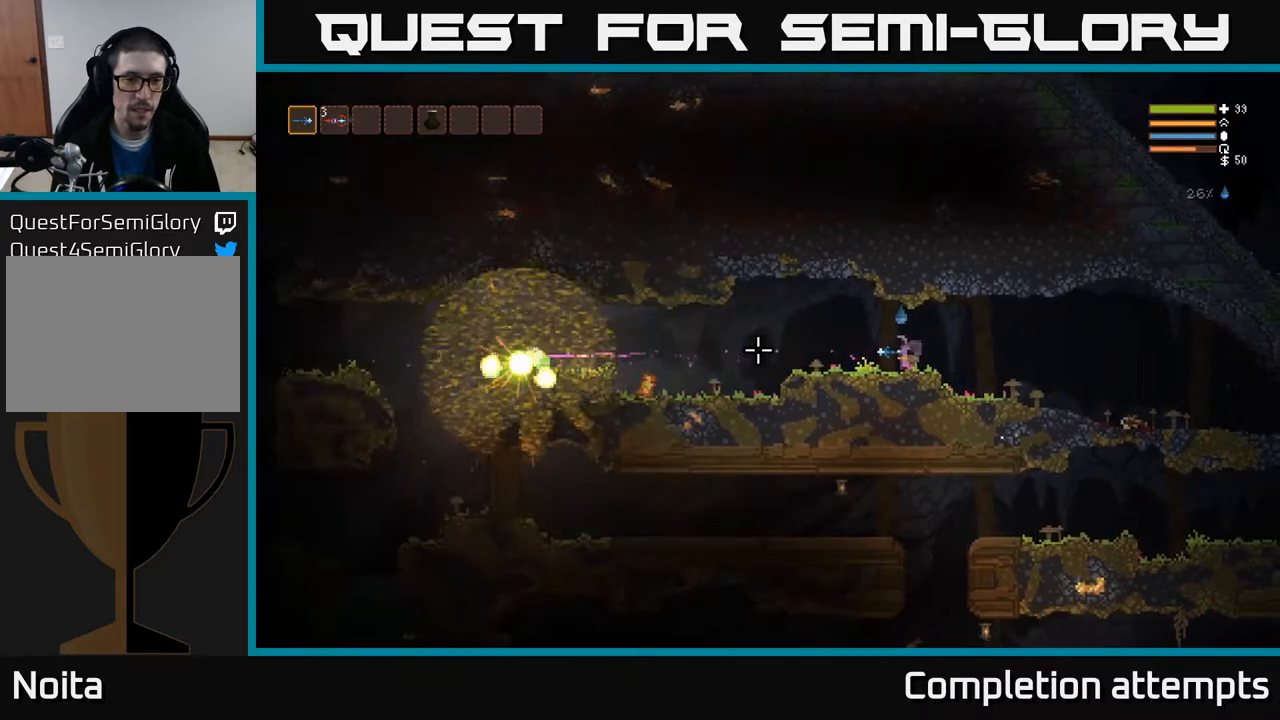
{"buttons": ["R2"], "left_stick": "center", "right_stick": "left", "events": [[500, "R2", "down"]]}
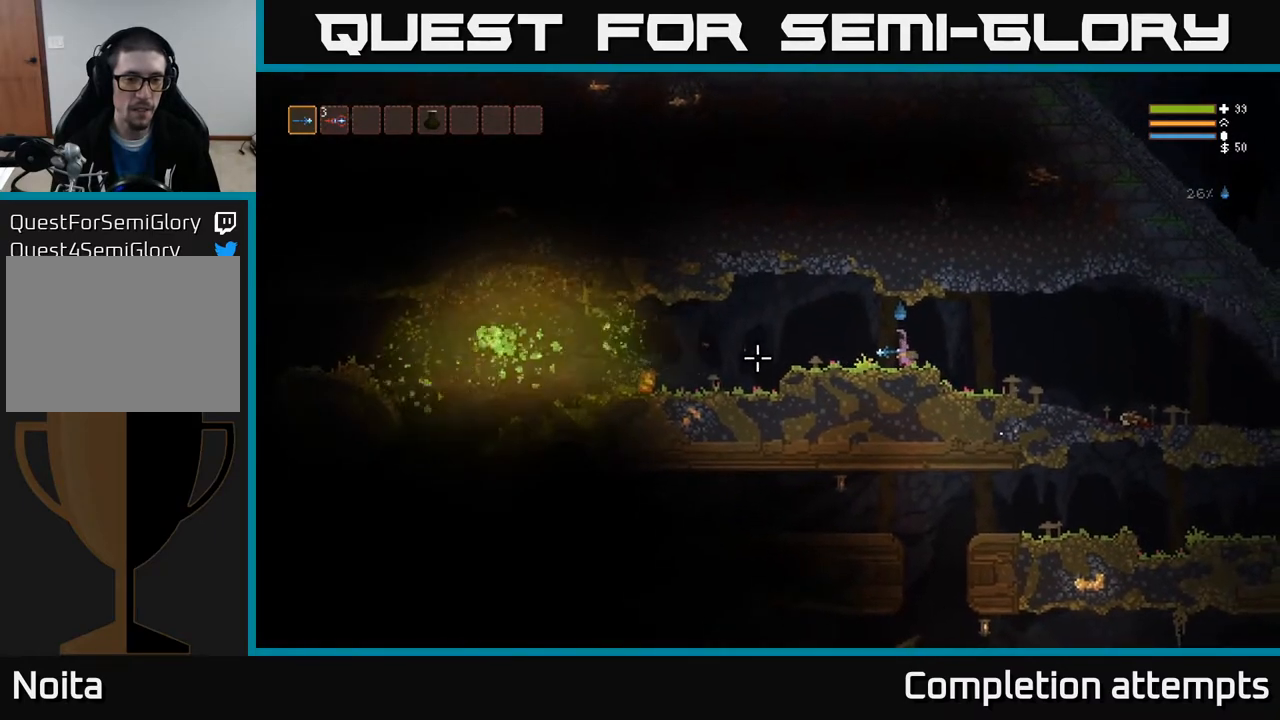
{"buttons": [], "left_stick": "right", "right_stick": "left", "events": [[83, "R2", "up"], [117, "left_stick", "right"]]}
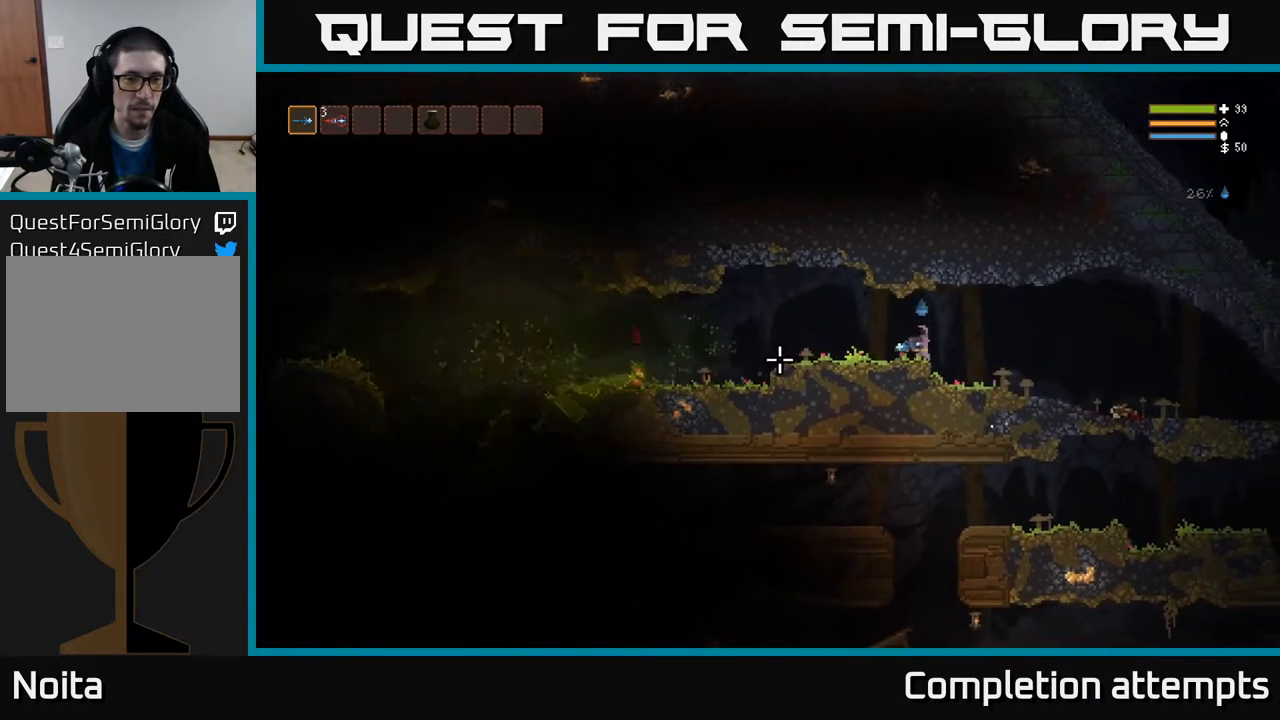
{"buttons": ["L2"], "left_stick": "left", "right_stick": "left", "events": [[33, "left_stick", "center"], [383, "L2", "down"], [383, "left_stick", "left"]]}
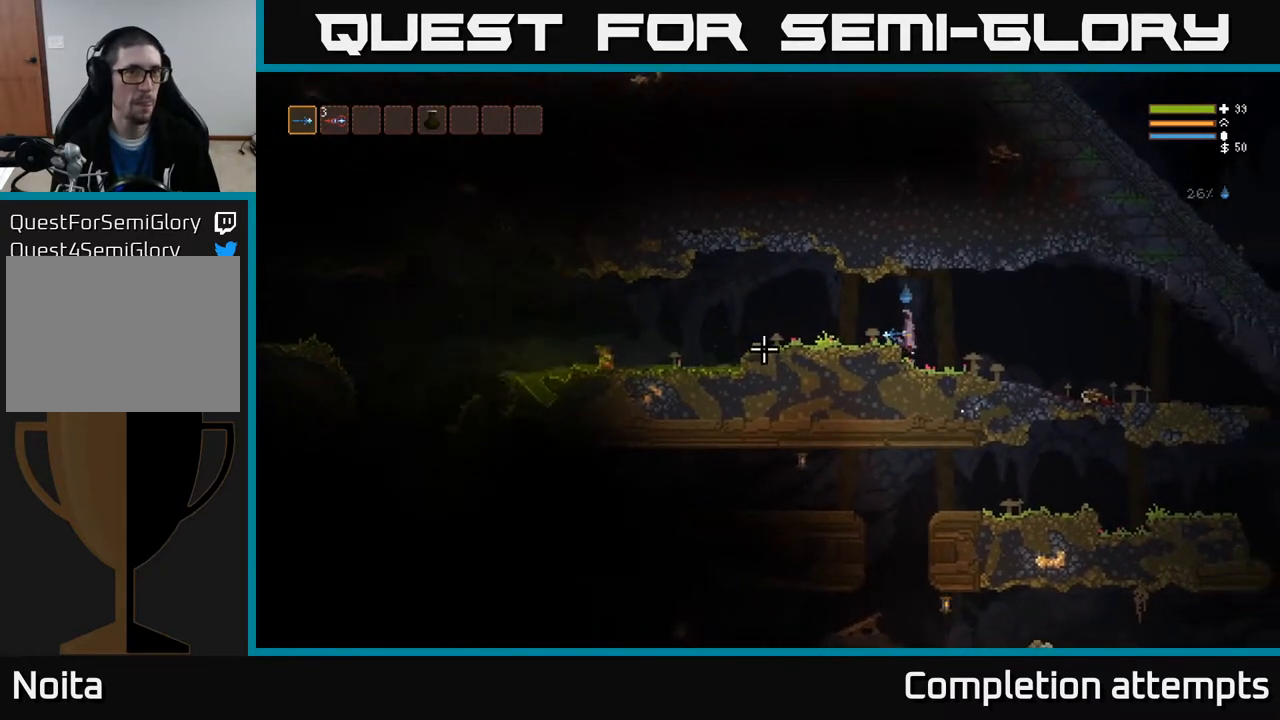
{"buttons": [], "left_stick": "center", "right_stick": "left", "events": [[33, "L2", "up"], [67, "left_stick", "right"], [83, "R2", "down"], [133, "R2", "up"], [333, "left_stick", "center"]]}
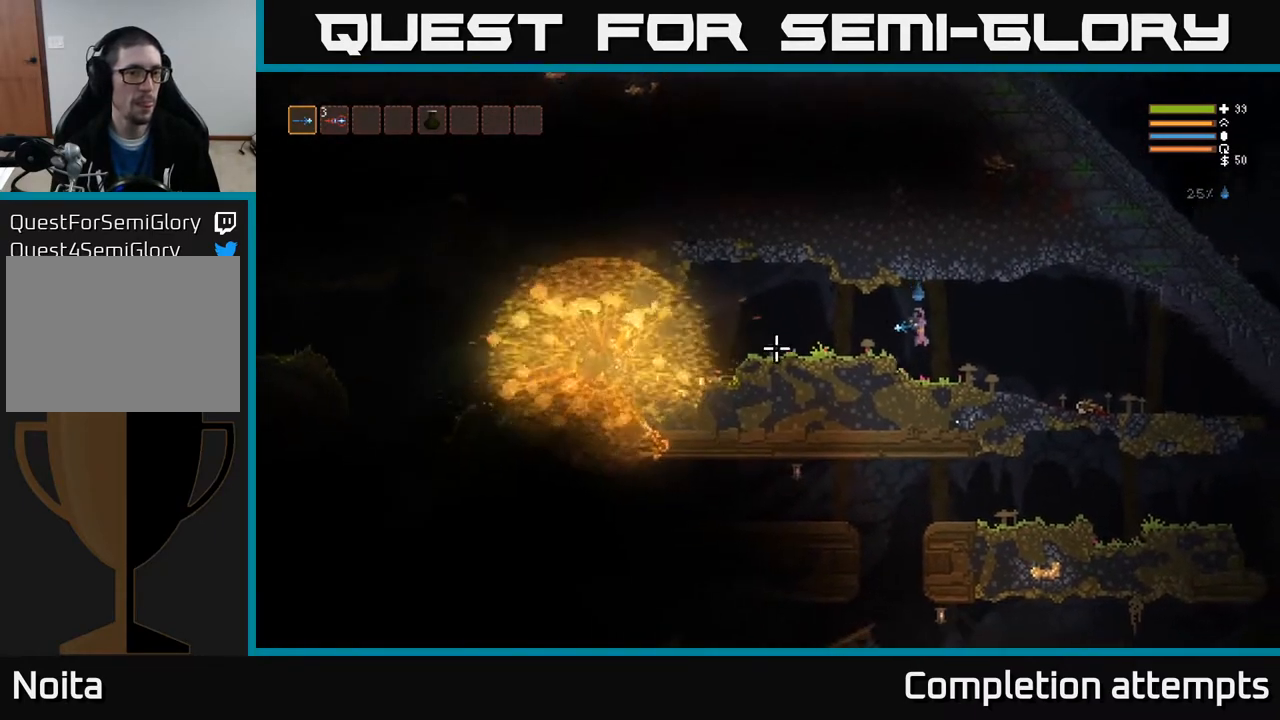
{"buttons": [], "left_stick": "center", "right_stick": "left", "events": []}
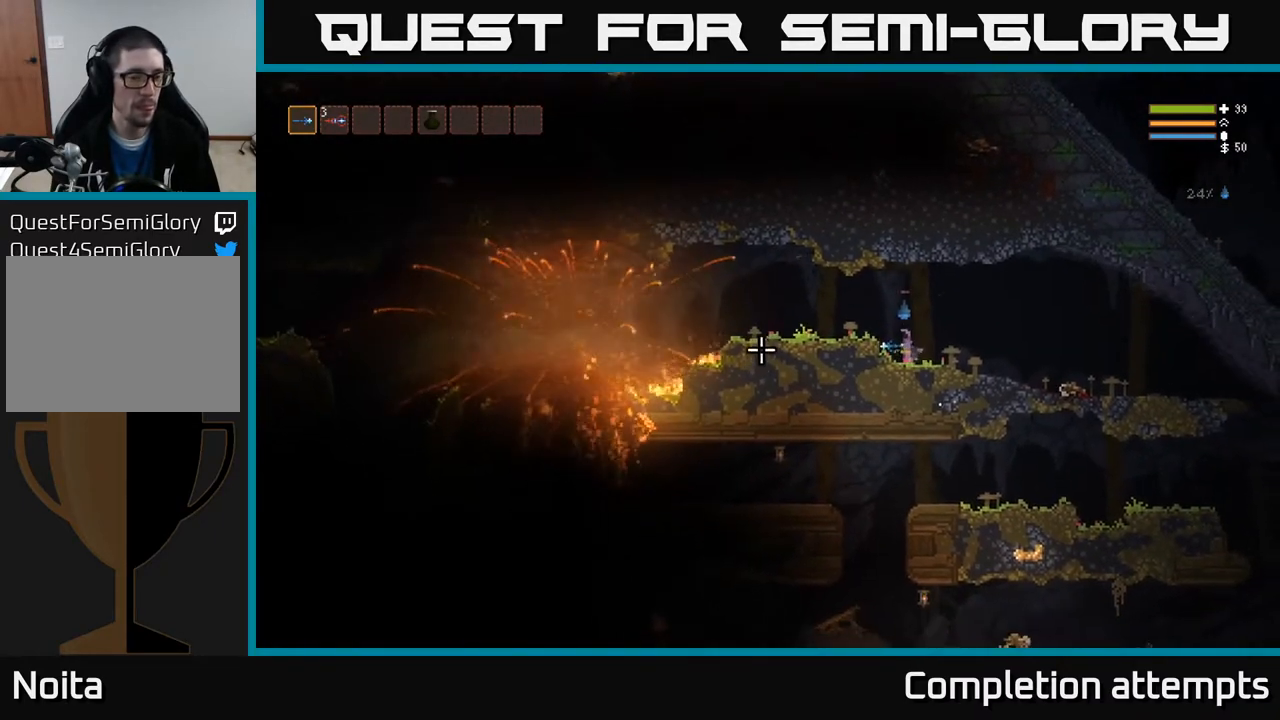
{"buttons": [], "left_stick": "right", "right_stick": "left", "events": [[33, "left_stick", "right"], [300, "L2", "down"], [383, "L2", "up"]]}
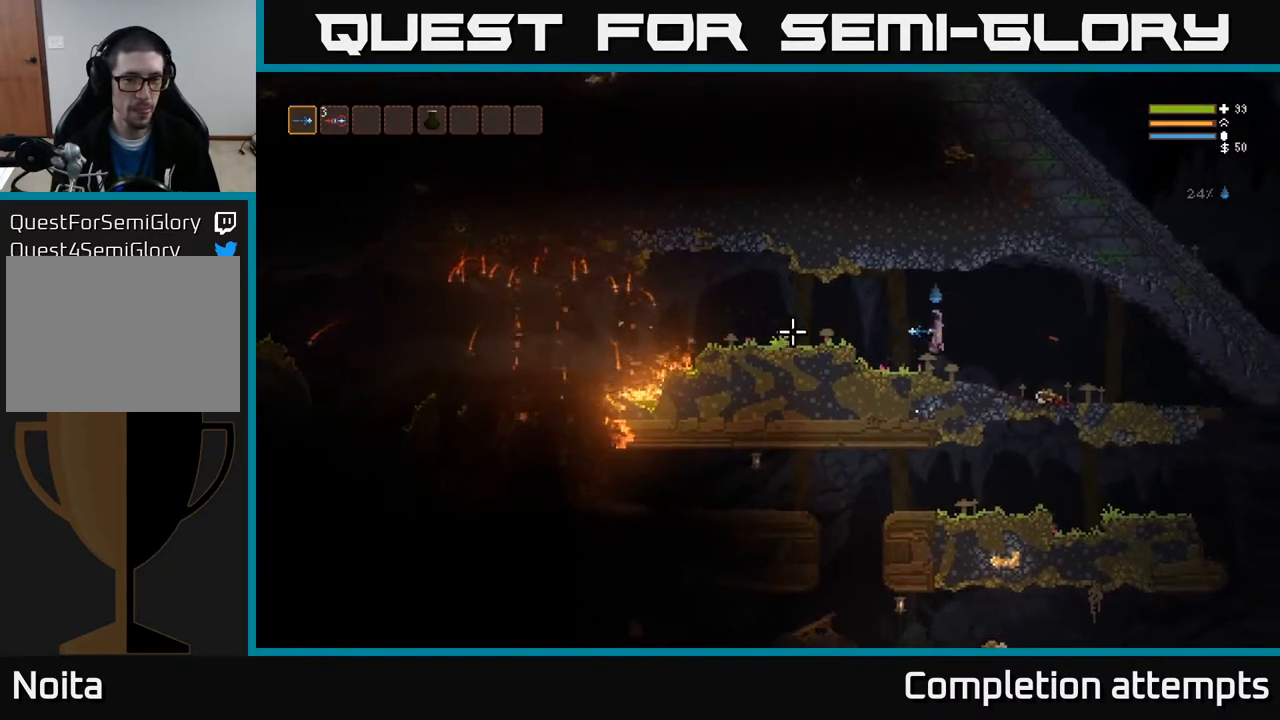
{"buttons": [], "left_stick": "left", "right_stick": "left", "events": [[450, "left_stick", "left"]]}
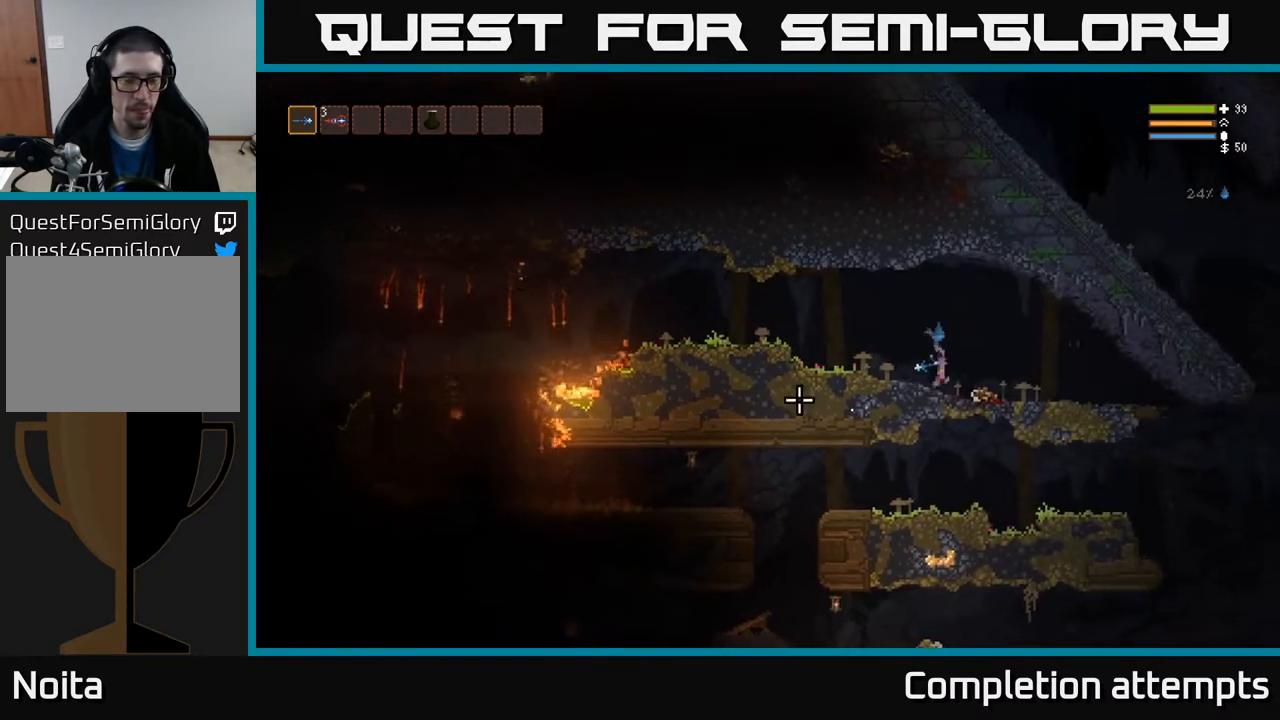
{"buttons": ["L2"], "left_stick": "left", "right_stick": "left", "events": [[433, "L2", "down"]]}
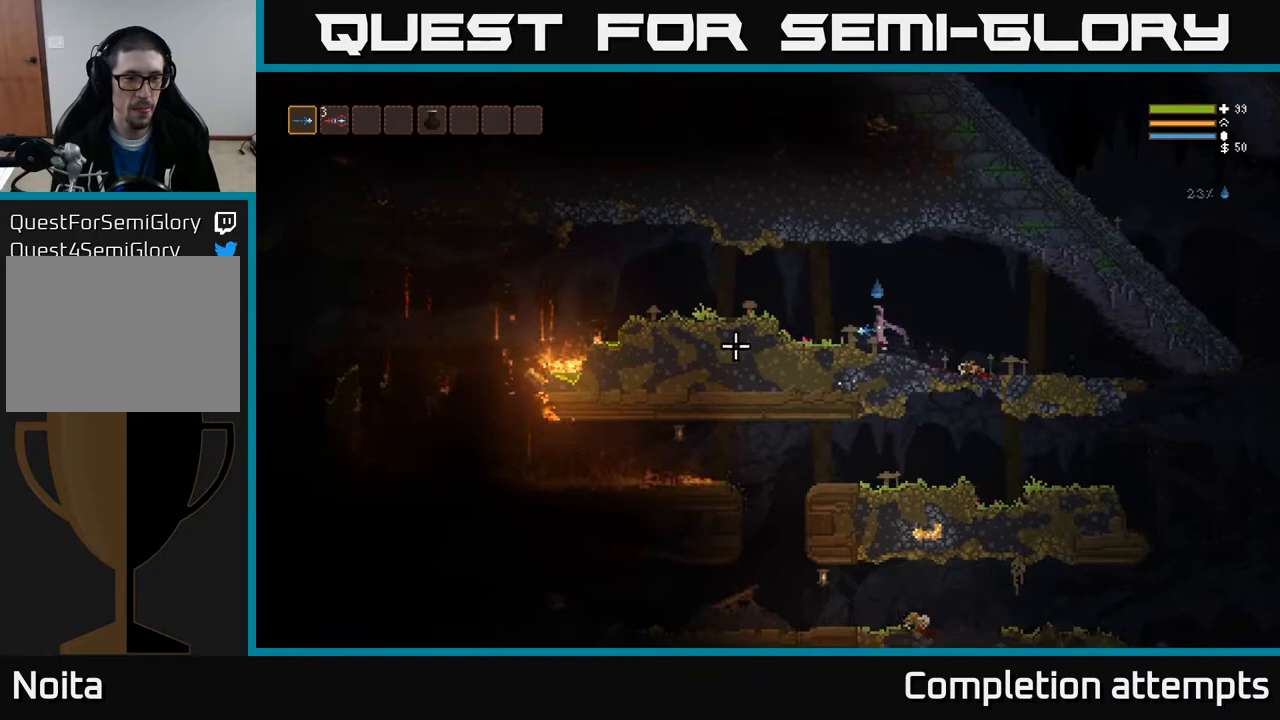
{"buttons": [], "left_stick": "left", "right_stick": "left", "events": [[50, "L2", "up"]]}
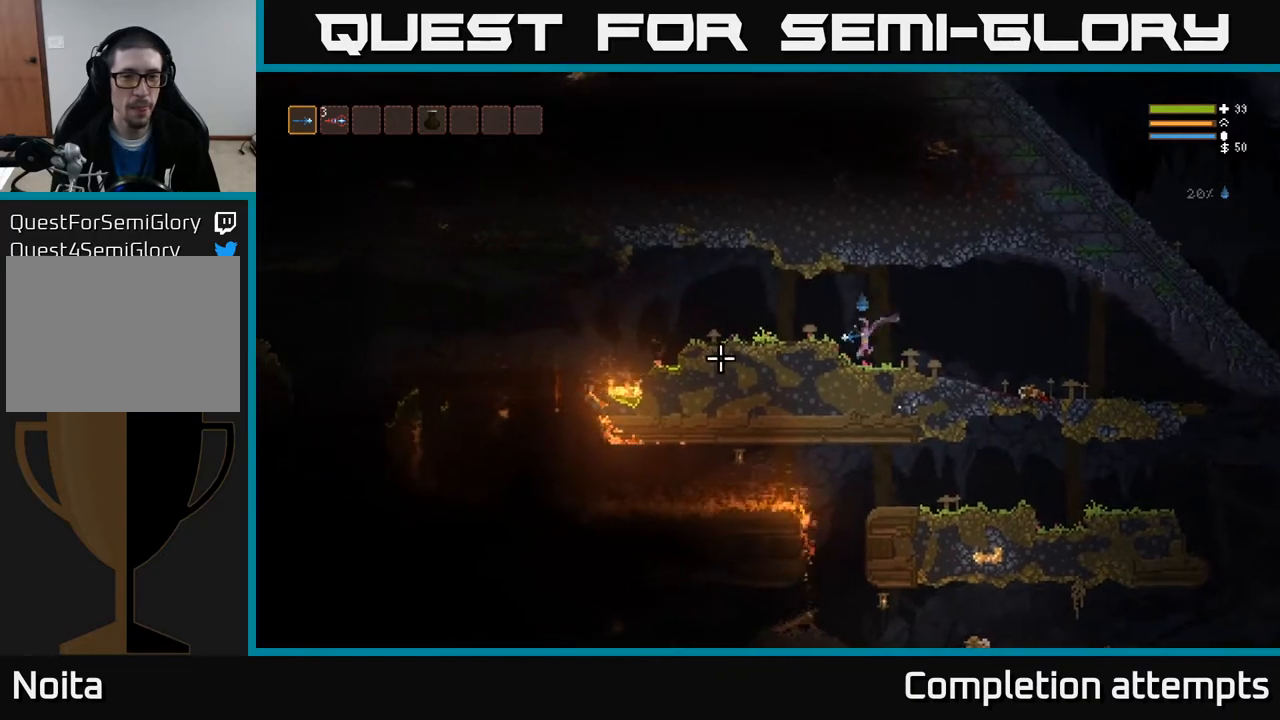
{"buttons": [], "left_stick": "left", "right_stick": "left", "events": [[67, "L2", "down"], [167, "L2", "up"]]}
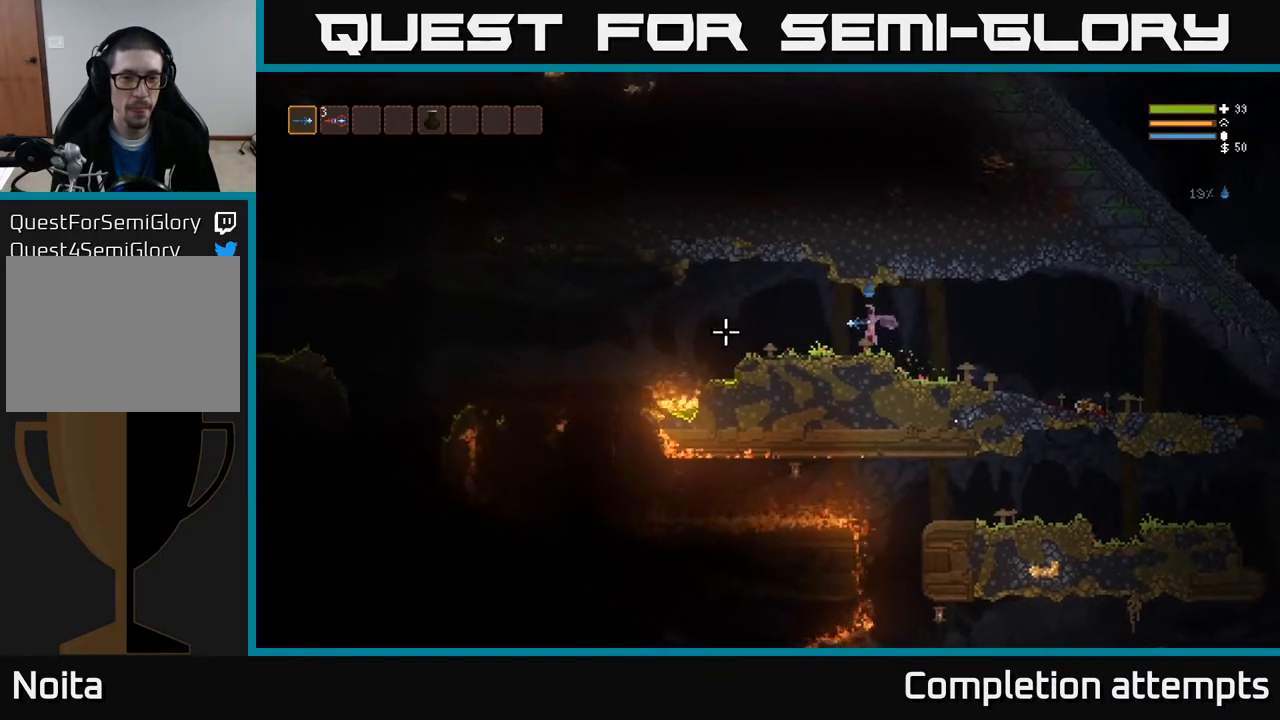
{"buttons": [], "left_stick": "left", "right_stick": "left", "events": []}
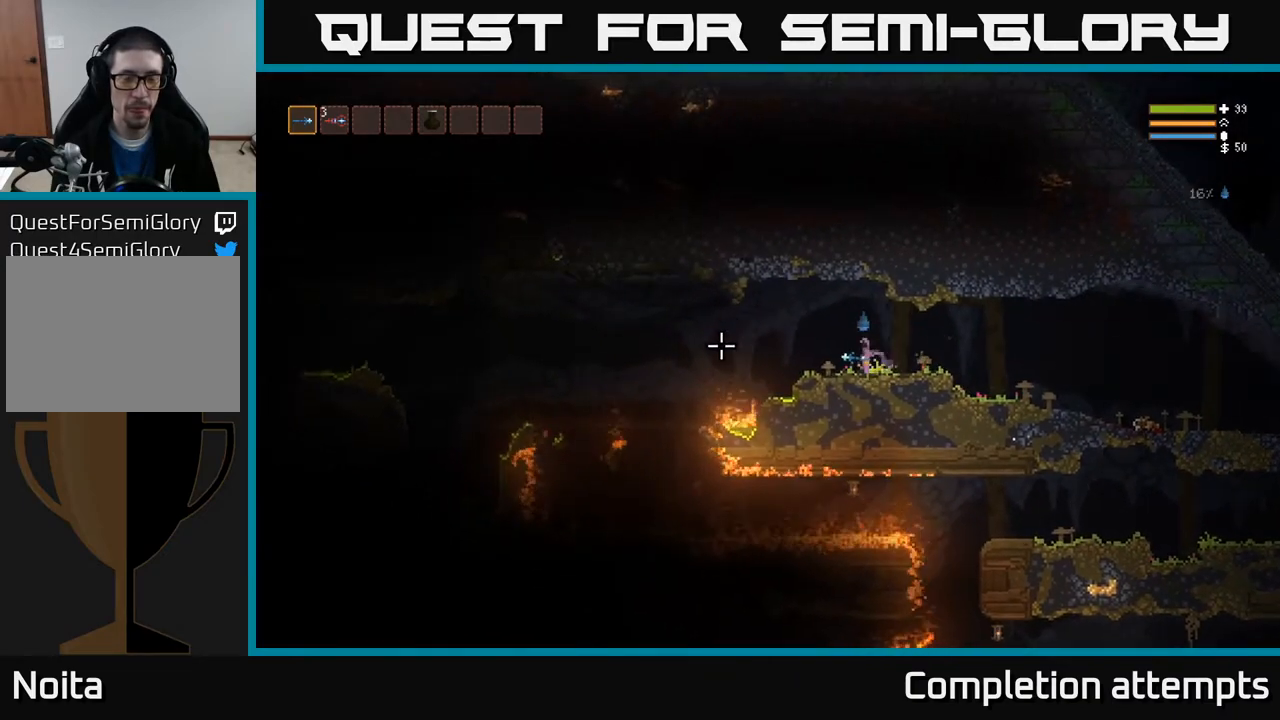
{"buttons": [], "left_stick": "left", "right_stick": "left", "events": [[350, "L2", "down"], [467, "L2", "up"]]}
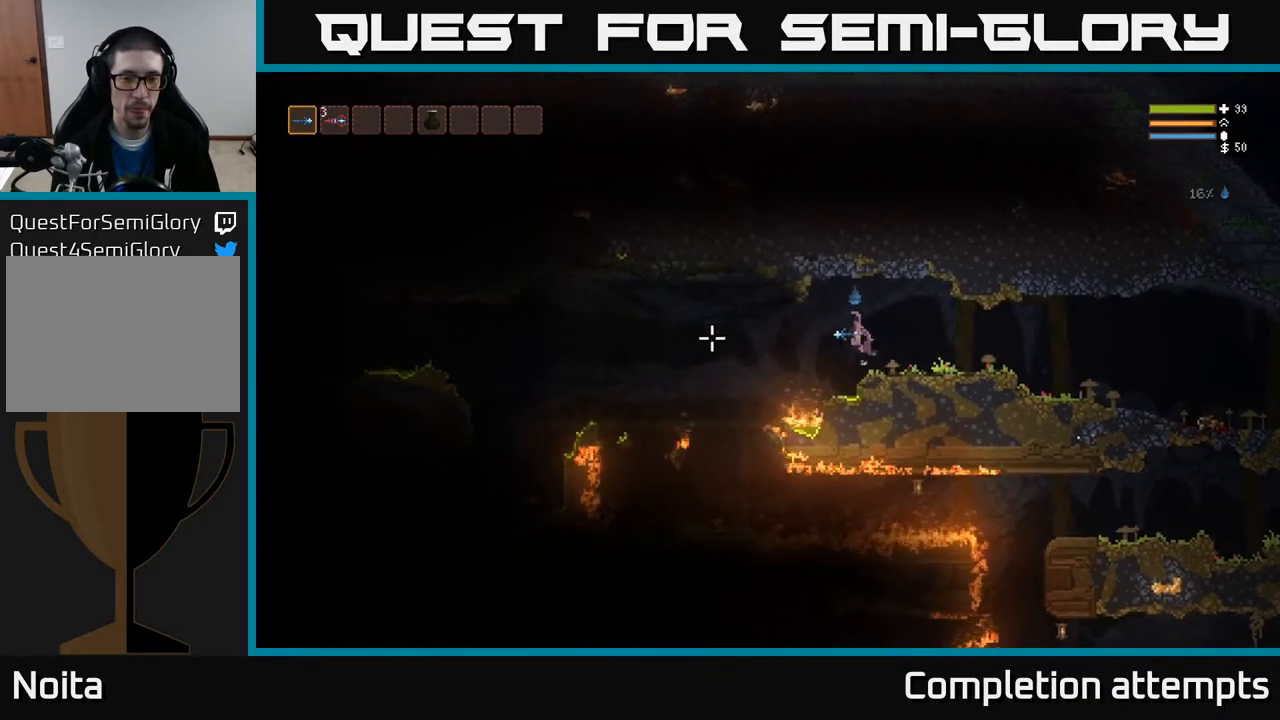
{"buttons": [], "left_stick": "left", "right_stick": "left", "events": [[317, "L2", "down"], [417, "L2", "up"]]}
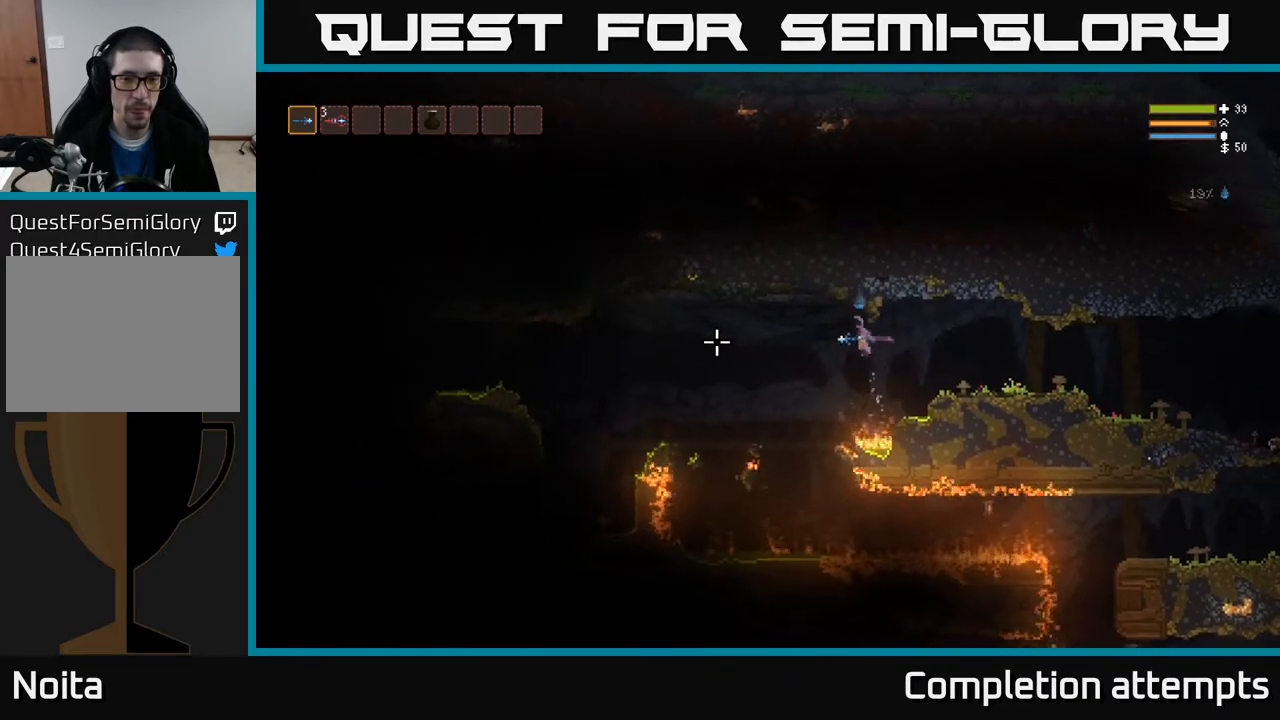
{"buttons": [], "left_stick": "left", "right_stick": "left", "events": [[267, "L2", "down"], [383, "L2", "up"]]}
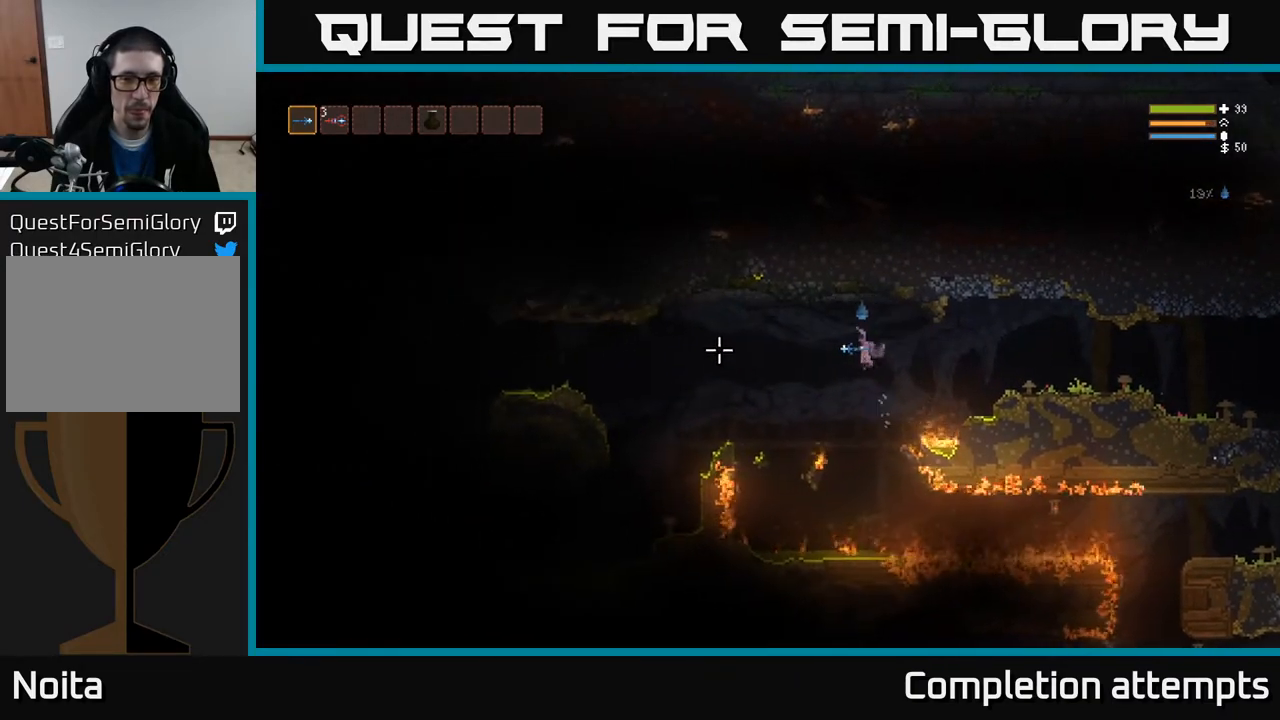
{"buttons": [], "left_stick": "left", "right_stick": "left", "events": [[217, "L2", "down"], [333, "L2", "up"]]}
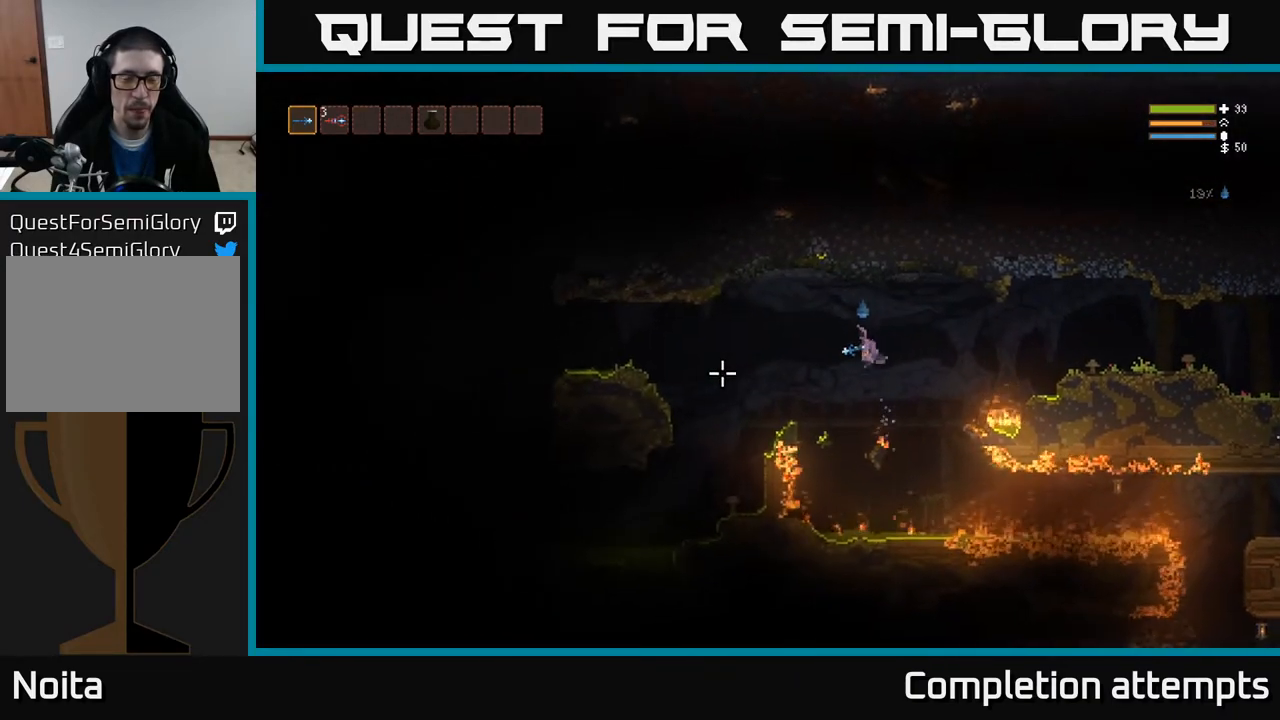
{"buttons": [], "left_stick": "left", "right_stick": "left", "events": [[150, "L2", "down"], [267, "L2", "up"]]}
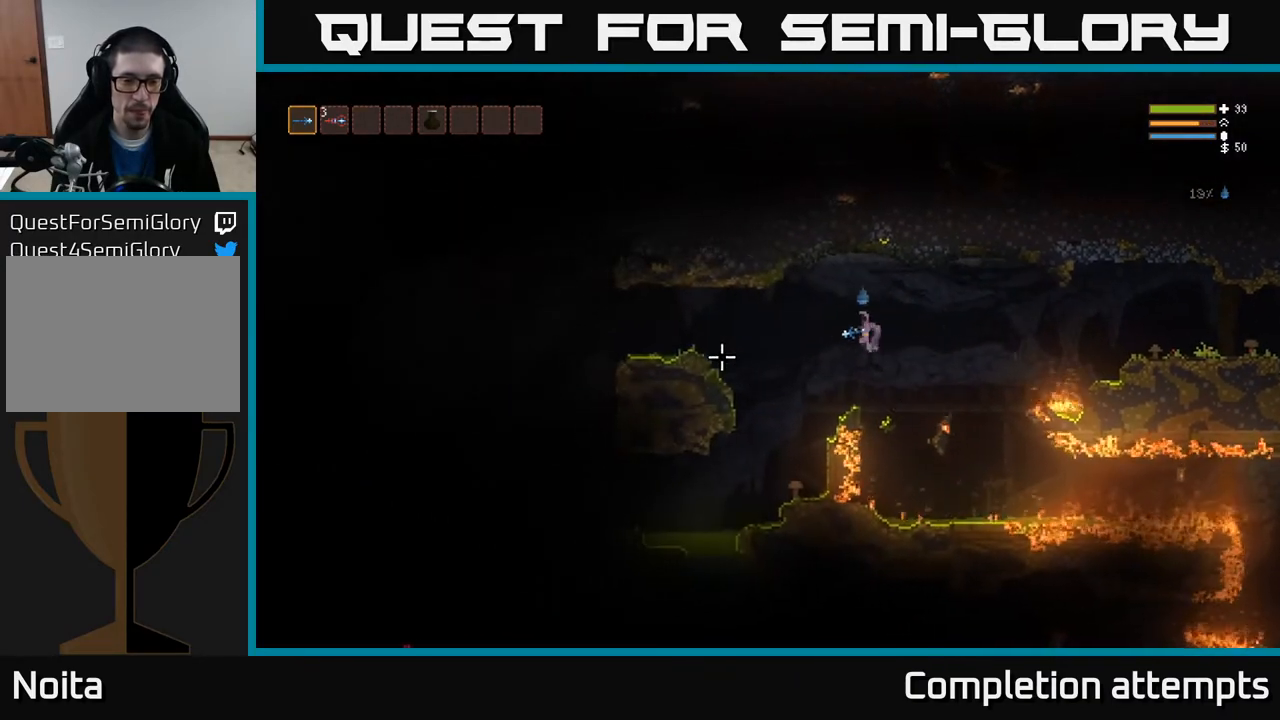
{"buttons": [], "left_stick": "left", "right_stick": "left", "events": [[250, "L2", "down"], [333, "L2", "up"]]}